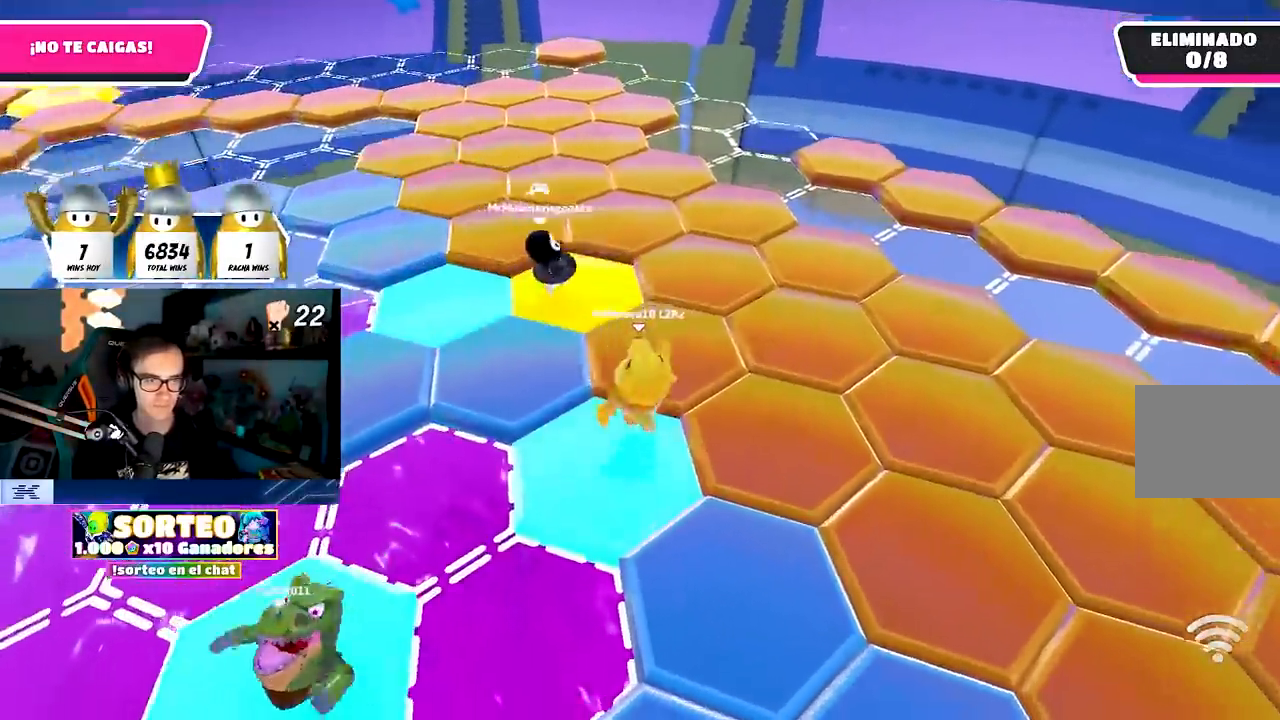
Gameplay with a controller (PlayStation layout); each line is a JSON object with the inputs held at the frame after it. "events" lists button and stick changes between this image and that frame as [ms after this image, input, new state], when the widget could be followed in between. Not read: R1.
{"buttons": [], "left_stick": "up-left", "right_stick": "left", "events": [[33, "CROSS", "down"], [167, "CROSS", "up"], [250, "left_stick", "right"], [417, "left_stick", "up-left"], [450, "right_stick", "left"]]}
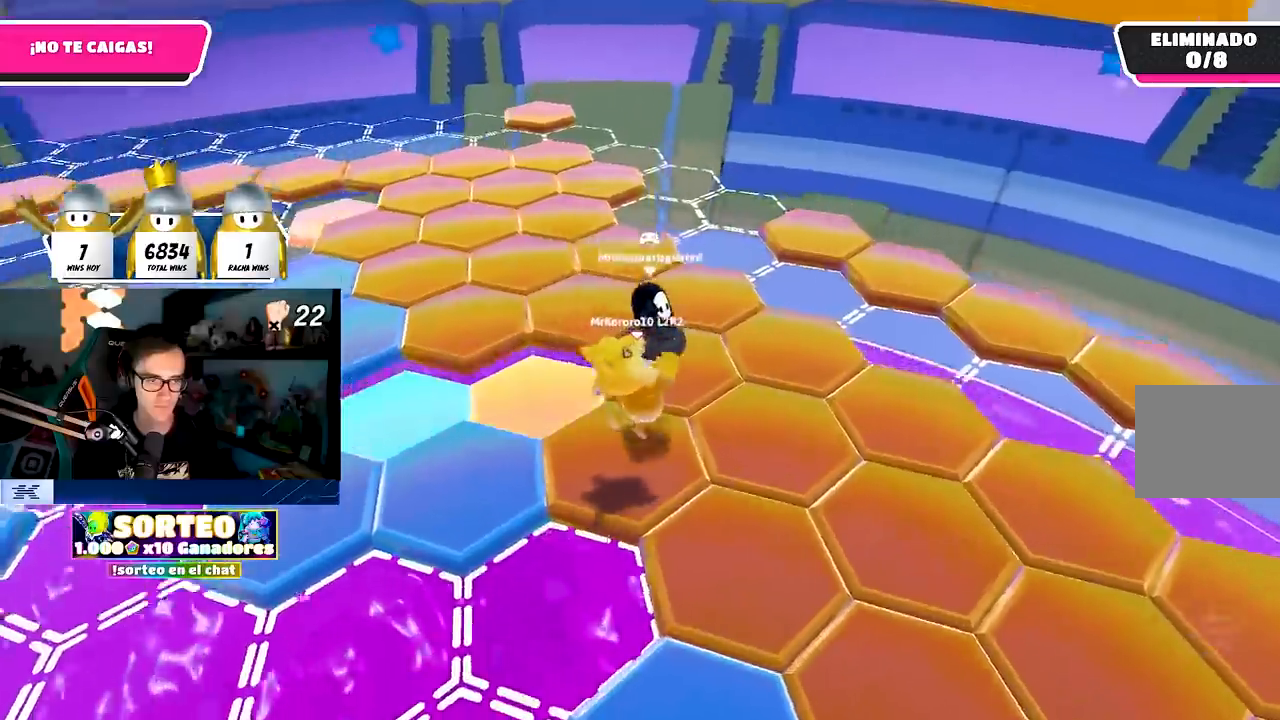
{"buttons": ["CROSS"], "left_stick": "up", "right_stick": "center", "events": [[167, "right_stick", "center"], [183, "left_stick", "up"], [317, "left_stick", "up-right"], [417, "left_stick", "up"], [467, "CROSS", "down"]]}
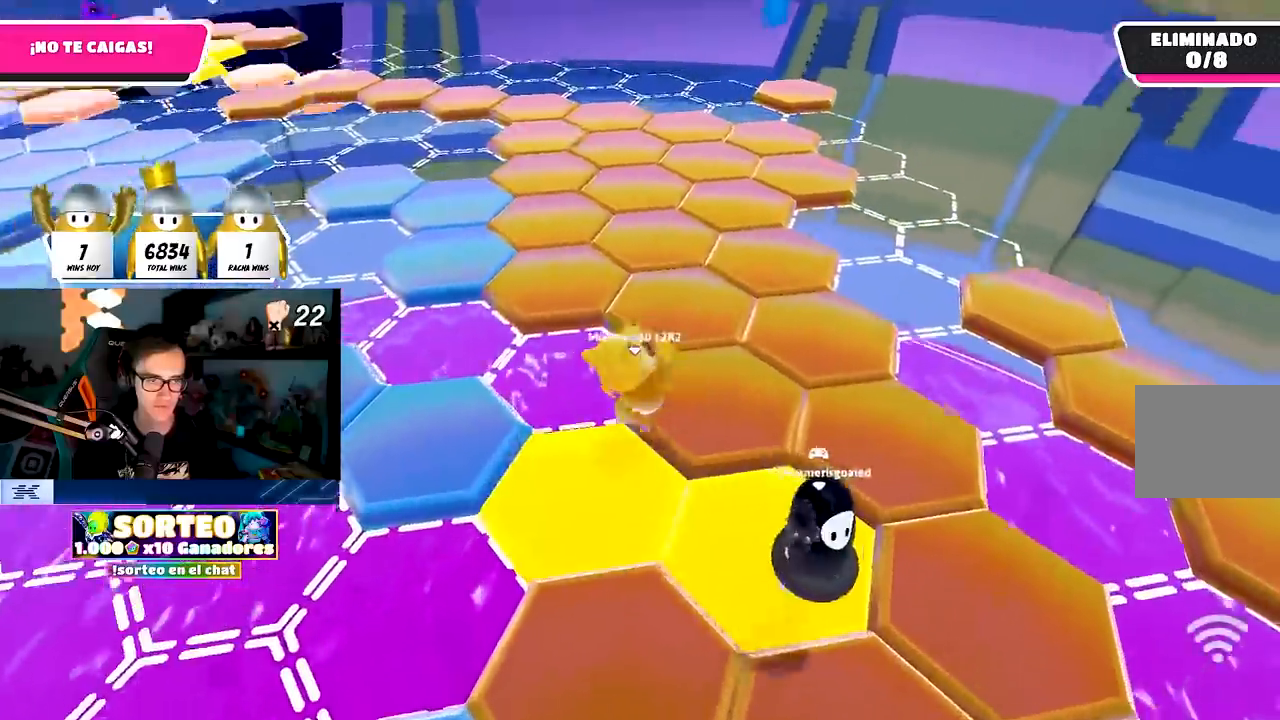
{"buttons": [], "left_stick": "up", "right_stick": "up-left", "events": [[117, "CROSS", "up"], [250, "right_stick", "left"], [433, "right_stick", "up-left"]]}
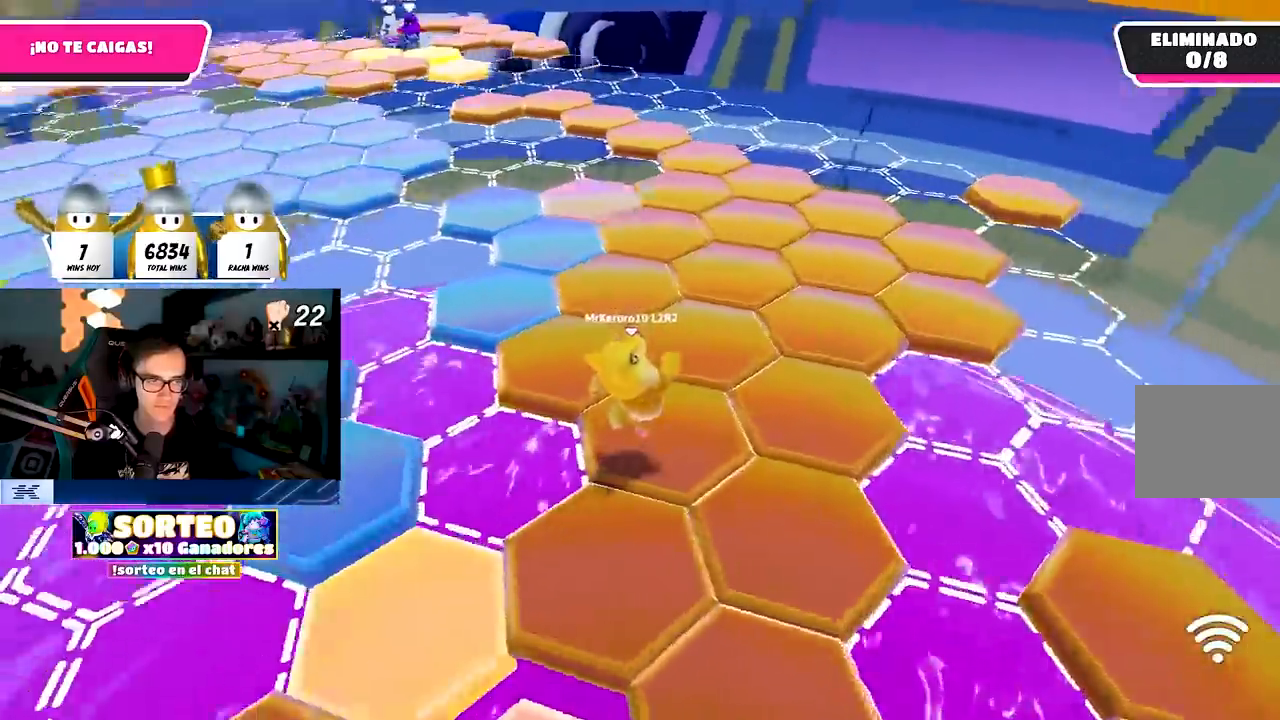
{"buttons": [], "left_stick": "down-right", "right_stick": "up-left", "events": [[117, "right_stick", "center"], [133, "CROSS", "down"], [267, "CROSS", "up"], [317, "left_stick", "up-right"], [417, "right_stick", "up-left"], [467, "left_stick", "down-right"]]}
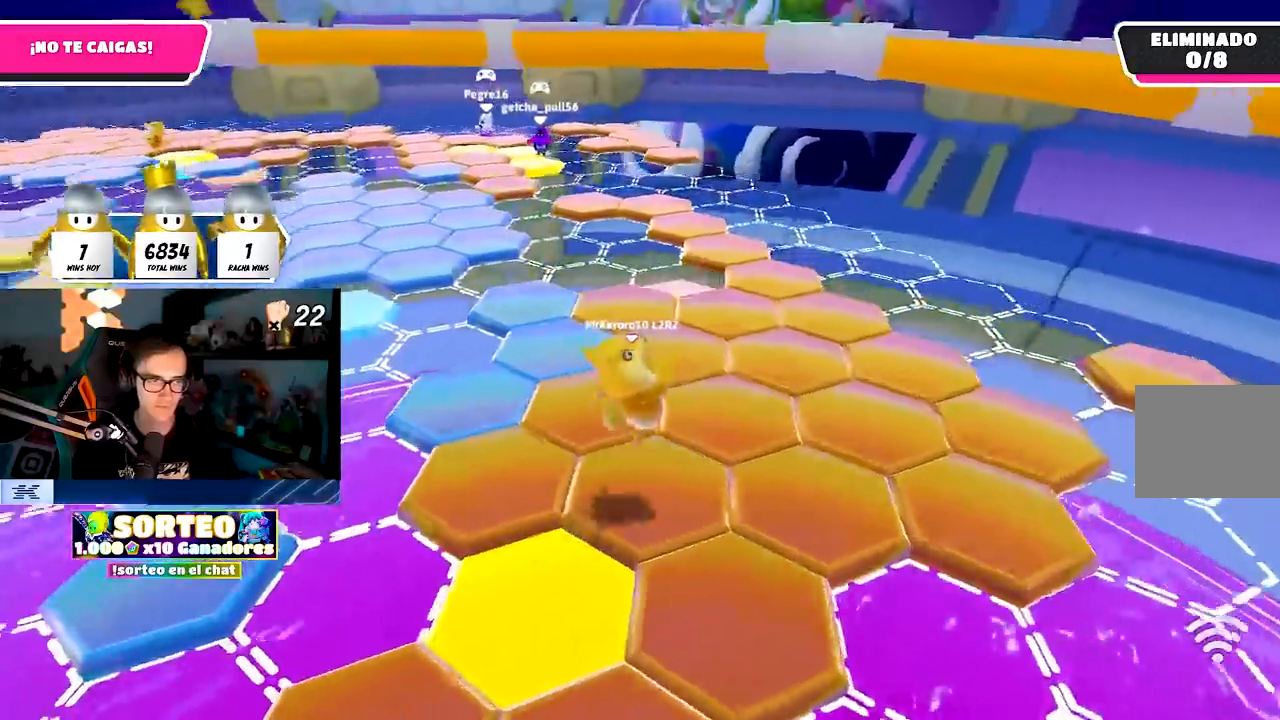
{"buttons": [], "left_stick": "up", "right_stick": "center", "events": [[17, "left_stick", "down-left"], [167, "left_stick", "left"], [300, "left_stick", "center"], [367, "left_stick", "up"], [417, "right_stick", "center"]]}
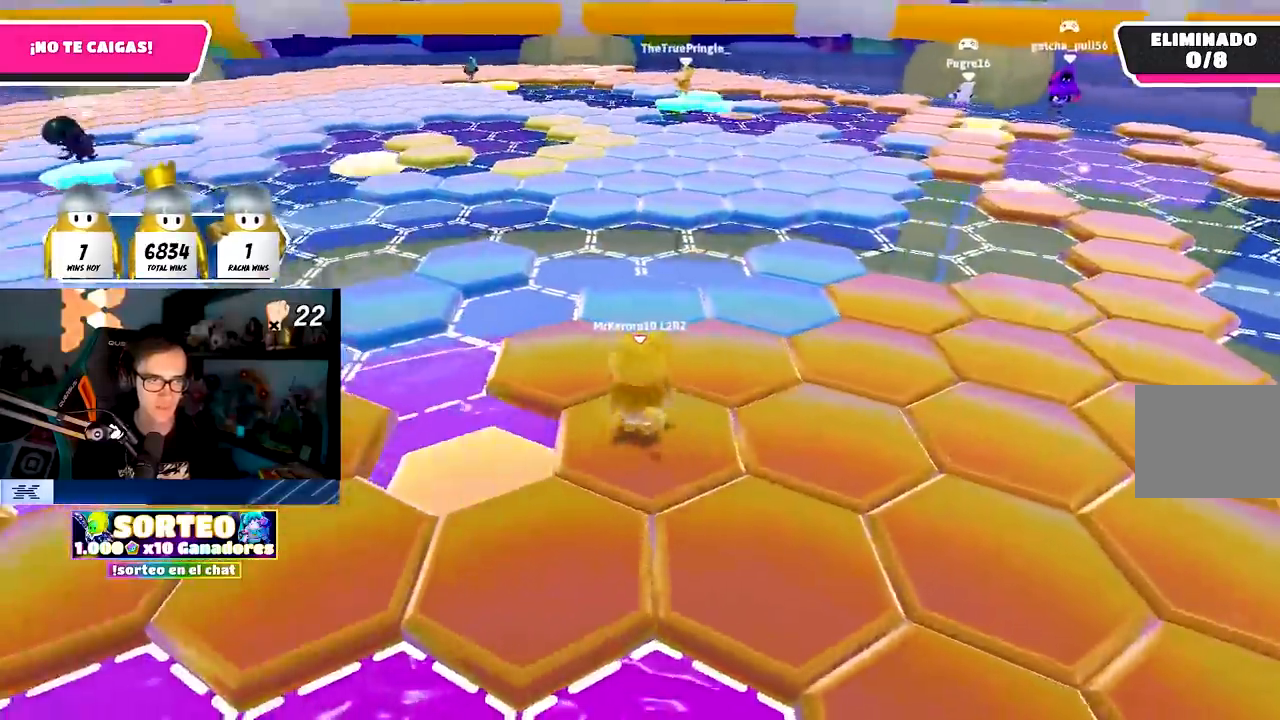
{"buttons": [], "left_stick": "up-left", "right_stick": "down-right", "events": [[67, "CROSS", "down"], [200, "CROSS", "up"], [267, "left_stick", "up-left"], [483, "right_stick", "down-right"]]}
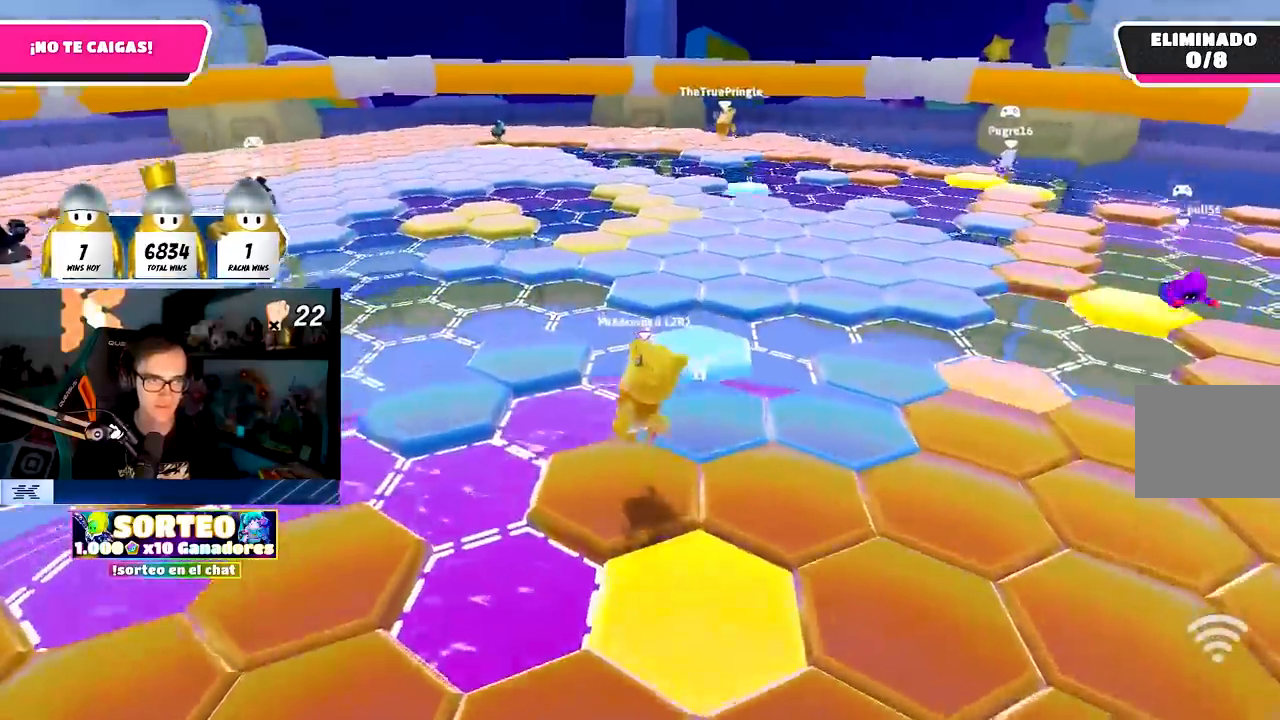
{"buttons": [], "left_stick": "up-right", "right_stick": "center"}
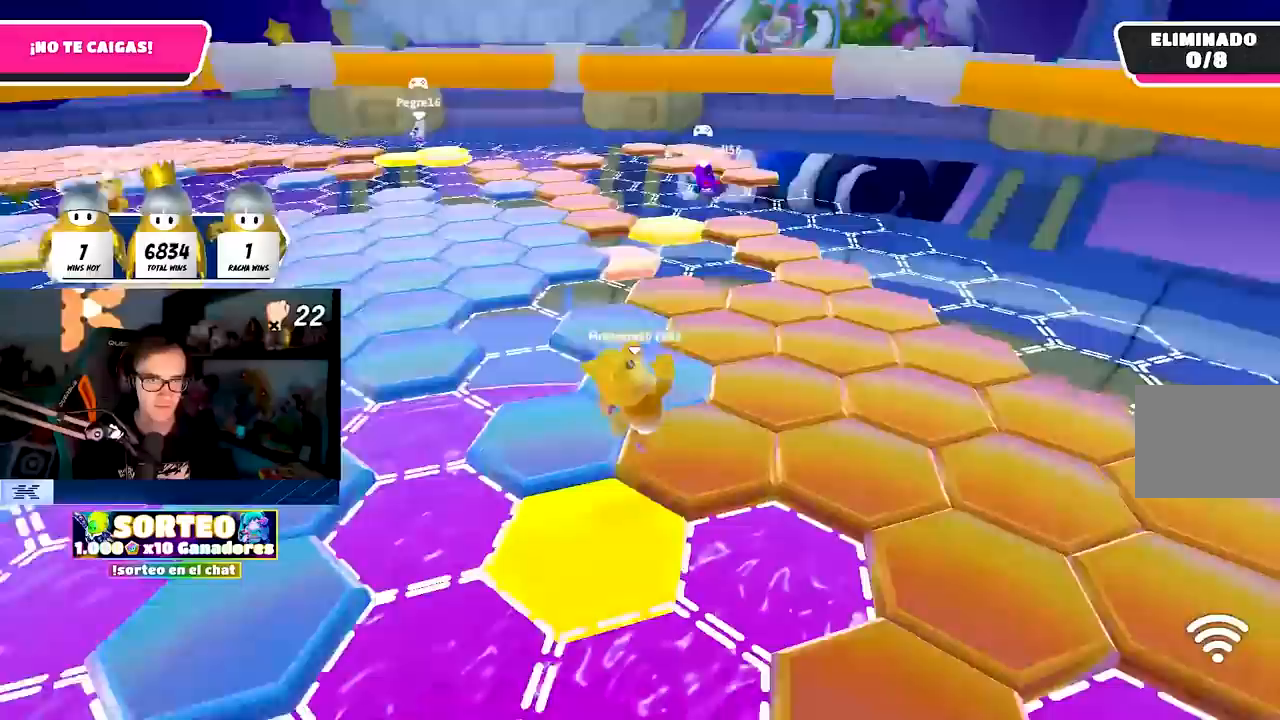
{"buttons": [], "left_stick": "up-right", "right_stick": "center", "events": [[167, "left_stick", "right"], [333, "right_stick", "down"], [350, "left_stick", "up-right"], [417, "right_stick", "center"]]}
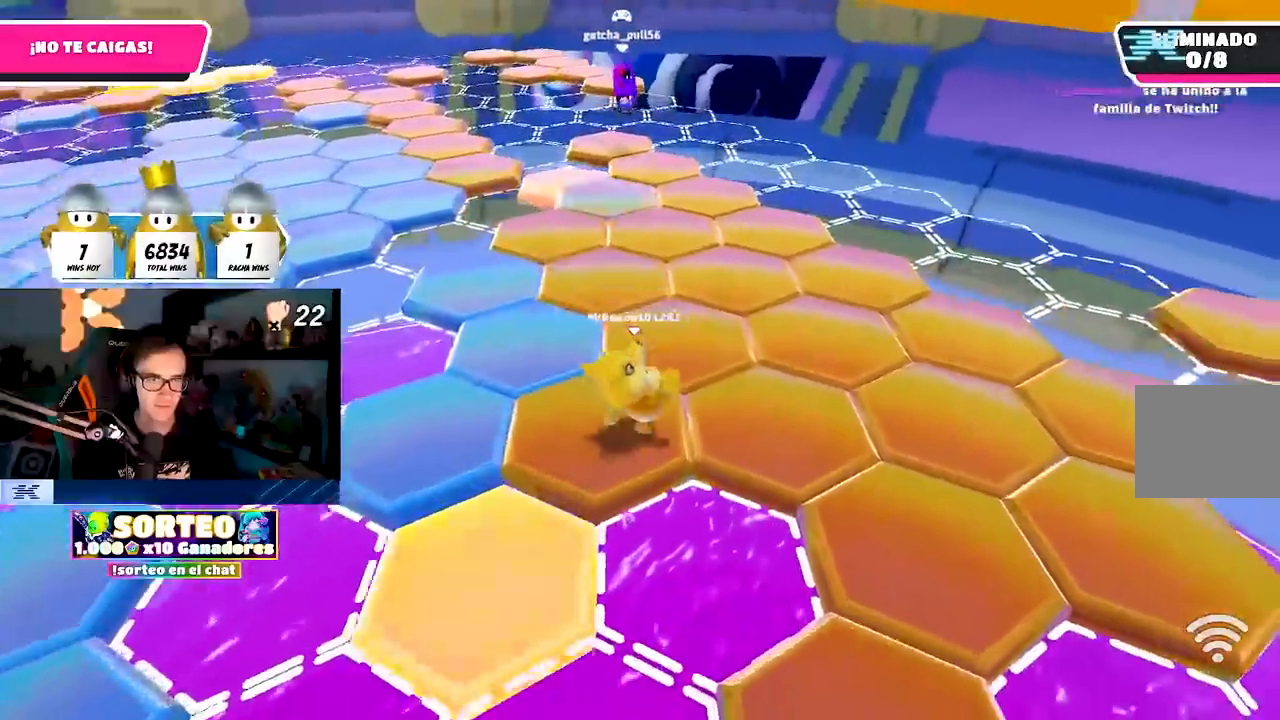
{"buttons": [], "left_stick": "up", "right_stick": "down-left", "events": [[33, "CROSS", "down"], [200, "CROSS", "up"], [350, "left_stick", "up"], [400, "right_stick", "down-left"]]}
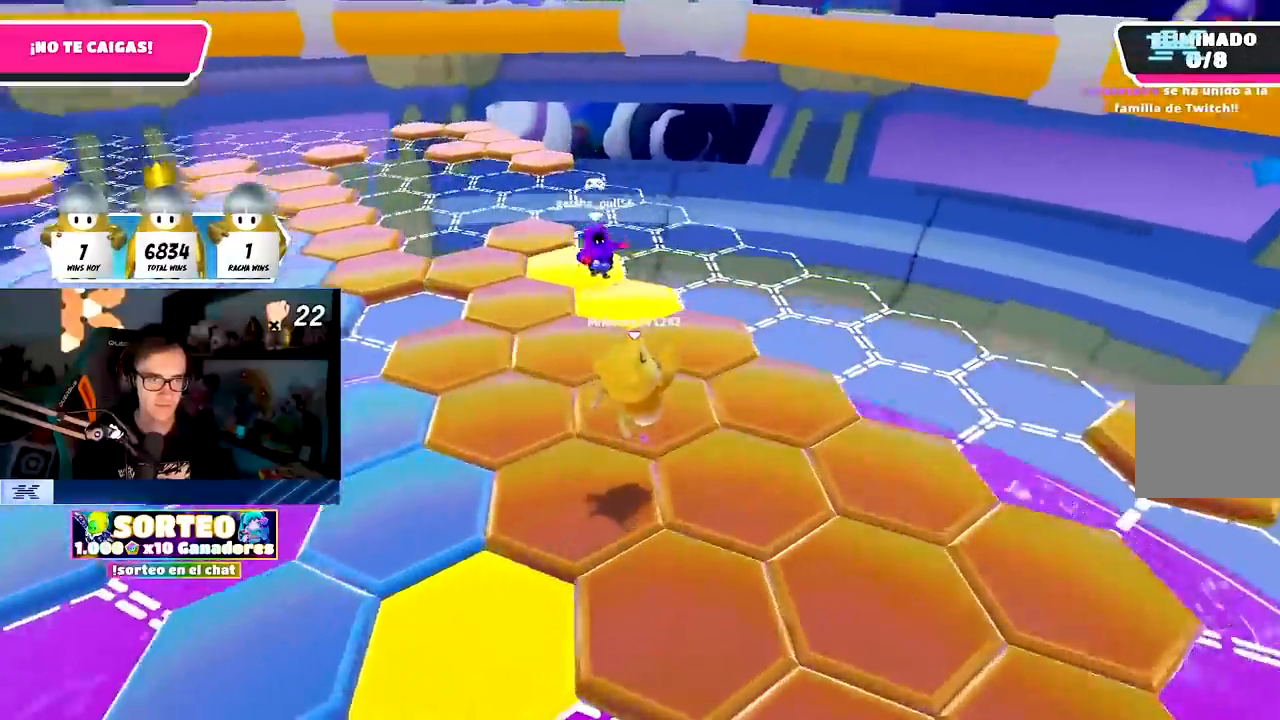
{"buttons": [], "left_stick": "up", "right_stick": "center", "events": [[17, "right_stick", "center"], [50, "left_stick", "up-left"], [200, "left_stick", "up"]]}
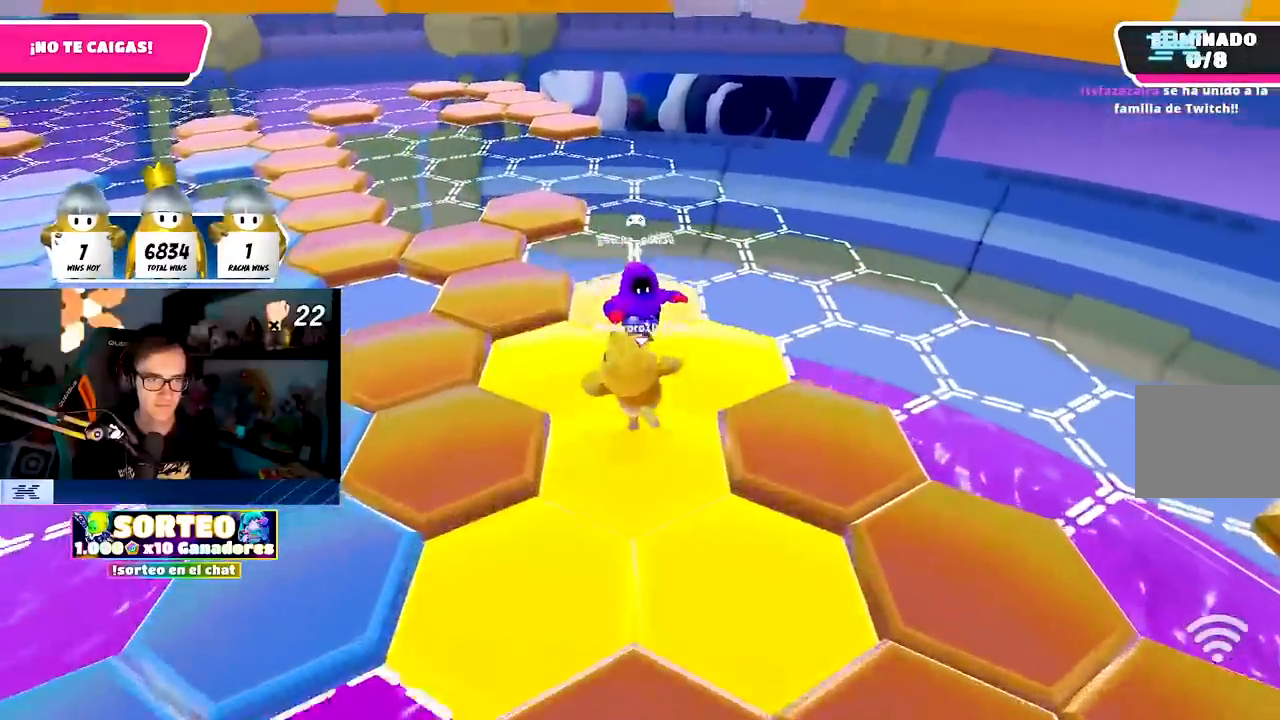
{"buttons": ["CROSS"], "left_stick": "up-left", "right_stick": "center", "events": [[50, "R2", "down"], [67, "right_stick", "up"], [117, "left_stick", "right"], [217, "right_stick", "center"], [267, "left_stick", "up-left"], [283, "right_stick", "down"], [367, "R2", "up"], [383, "right_stick", "center"], [500, "CROSS", "down"]]}
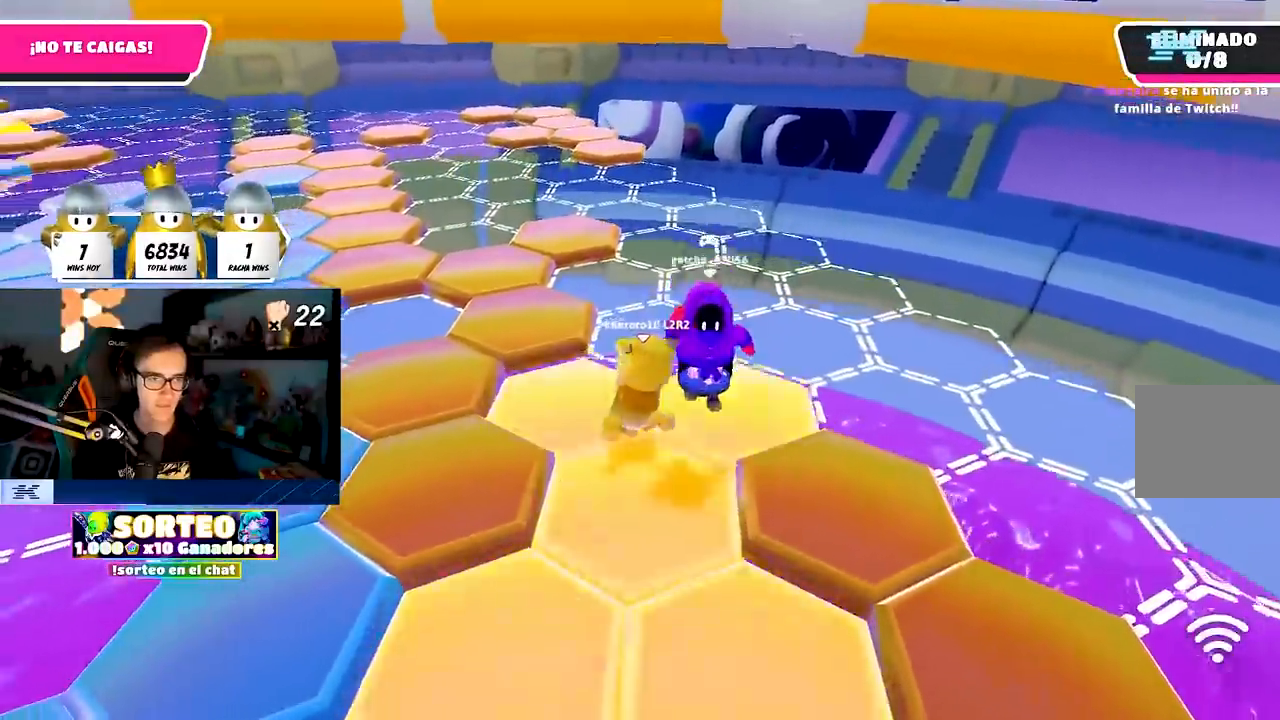
{"buttons": [], "left_stick": "up-right", "right_stick": "center", "events": [[100, "CROSS", "up"], [150, "CROSS", "down"], [233, "CROSS", "up"], [317, "SQUARE", "down"], [433, "SQUARE", "up"], [500, "left_stick", "up-right"]]}
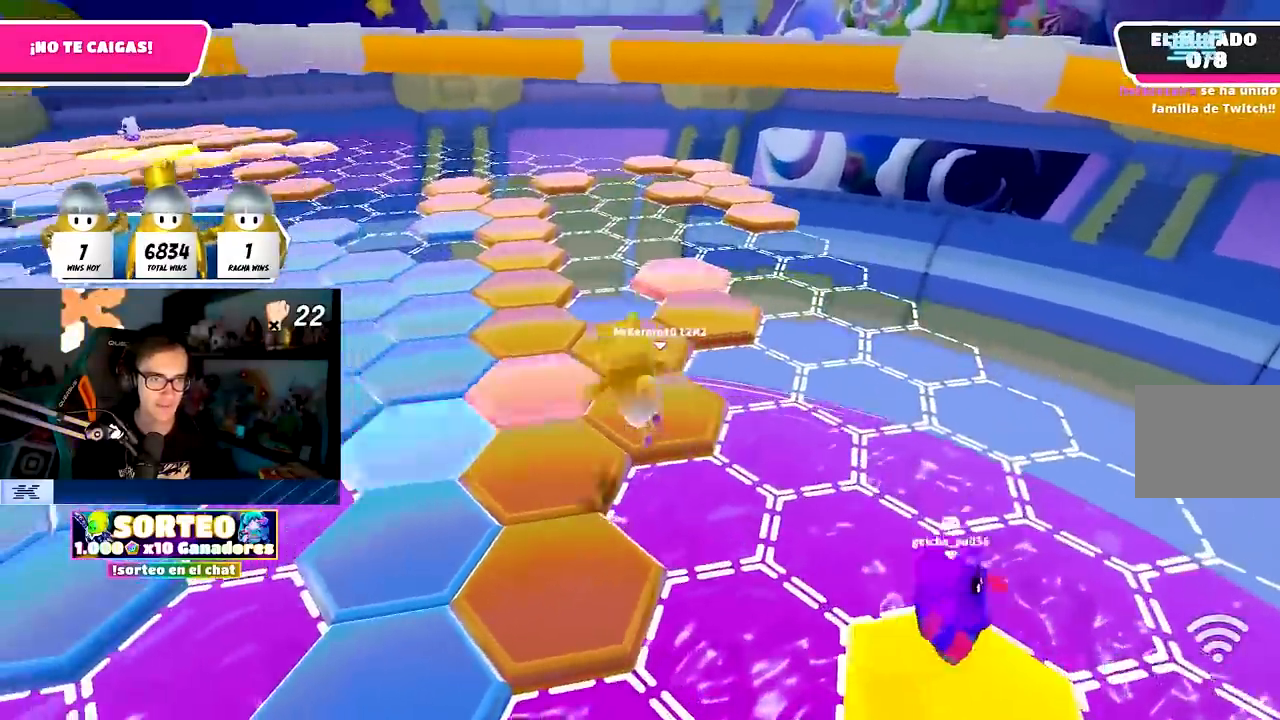
{"buttons": [], "left_stick": "up", "right_stick": "up", "events": [[83, "left_stick", "right"], [83, "right_stick", "down-right"], [383, "right_stick", "up-right"], [433, "right_stick", "up"], [467, "left_stick", "up"]]}
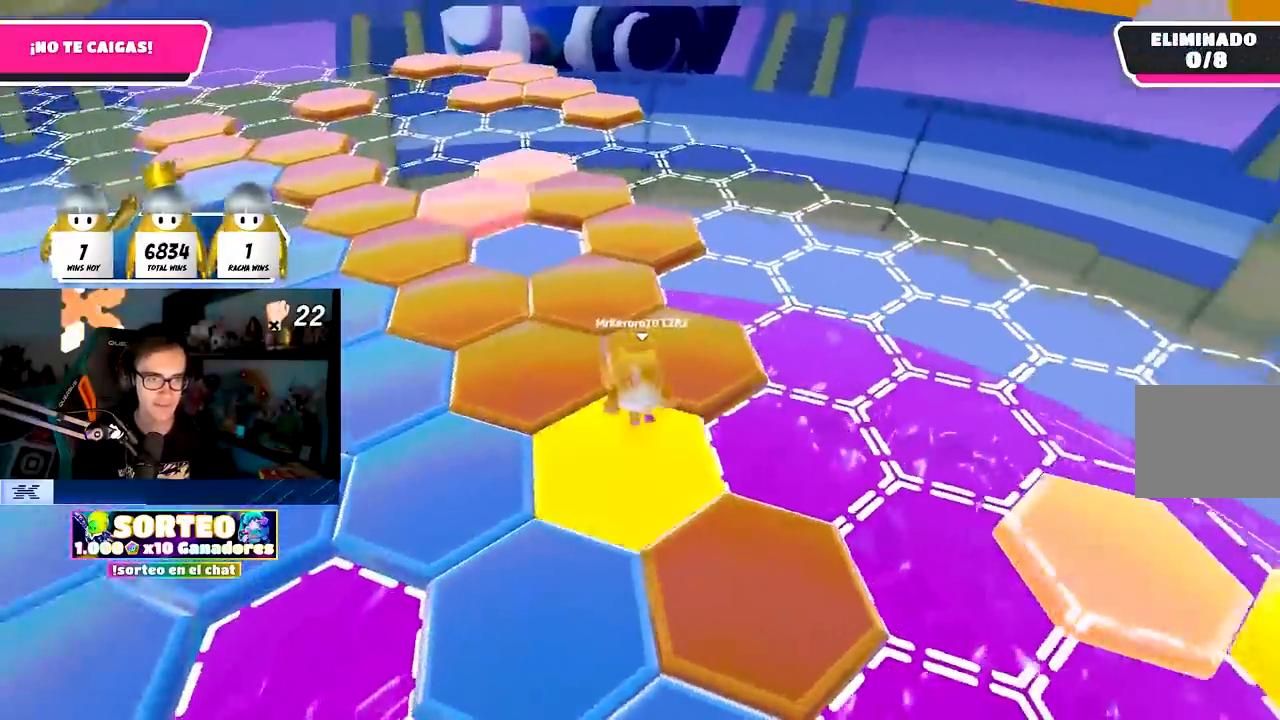
{"buttons": [], "left_stick": "up", "right_stick": "center", "events": [[67, "right_stick", "center"], [250, "CROSS", "down"], [400, "CROSS", "up"]]}
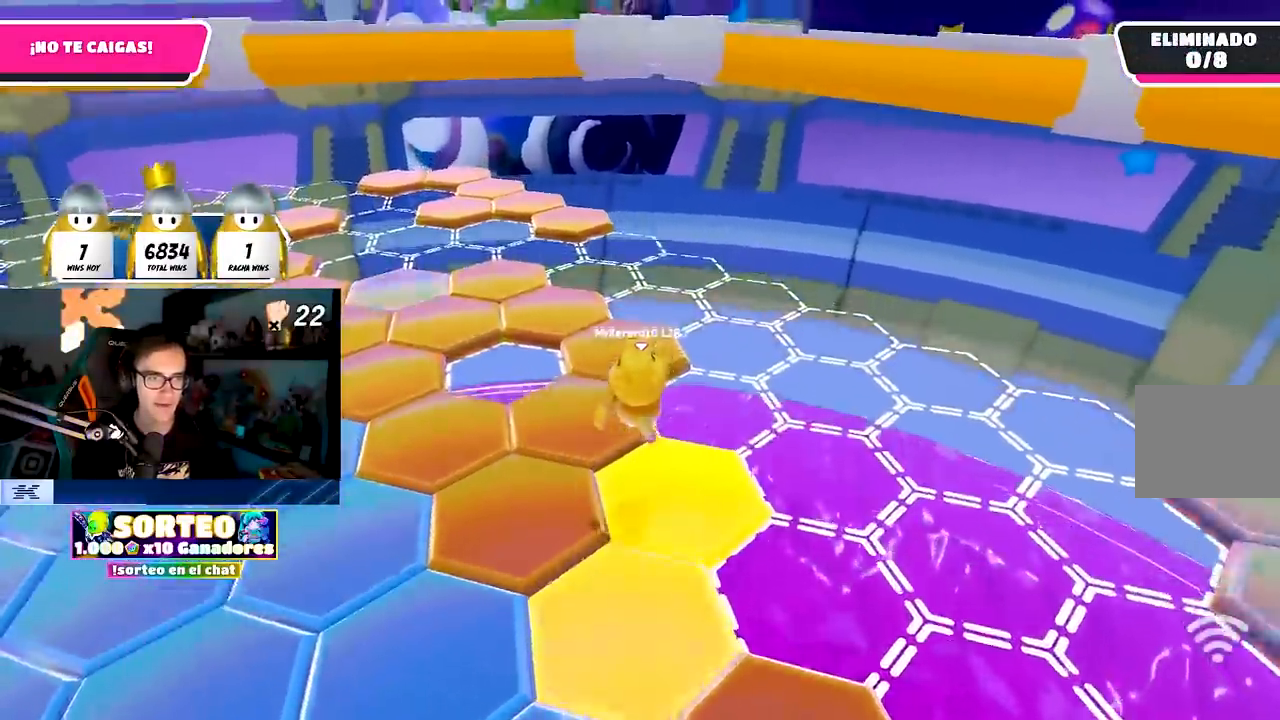
{"buttons": [], "left_stick": "center", "right_stick": "left", "events": [[17, "left_stick", "up-left"], [67, "right_stick", "up-left"], [250, "right_stick", "left"], [433, "left_stick", "center"]]}
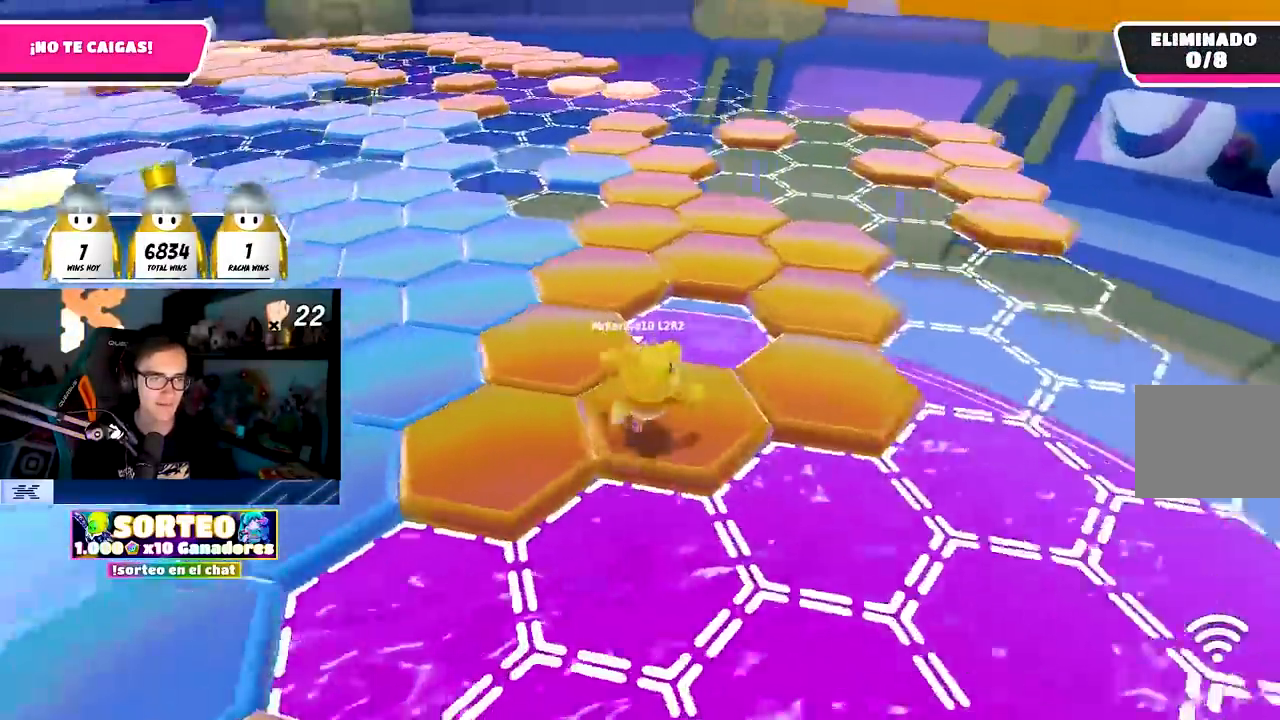
{"buttons": [], "left_stick": "up", "right_stick": "center", "events": [[133, "left_stick", "up"], [133, "right_stick", "center"], [200, "CROSS", "down"], [317, "CROSS", "up"]]}
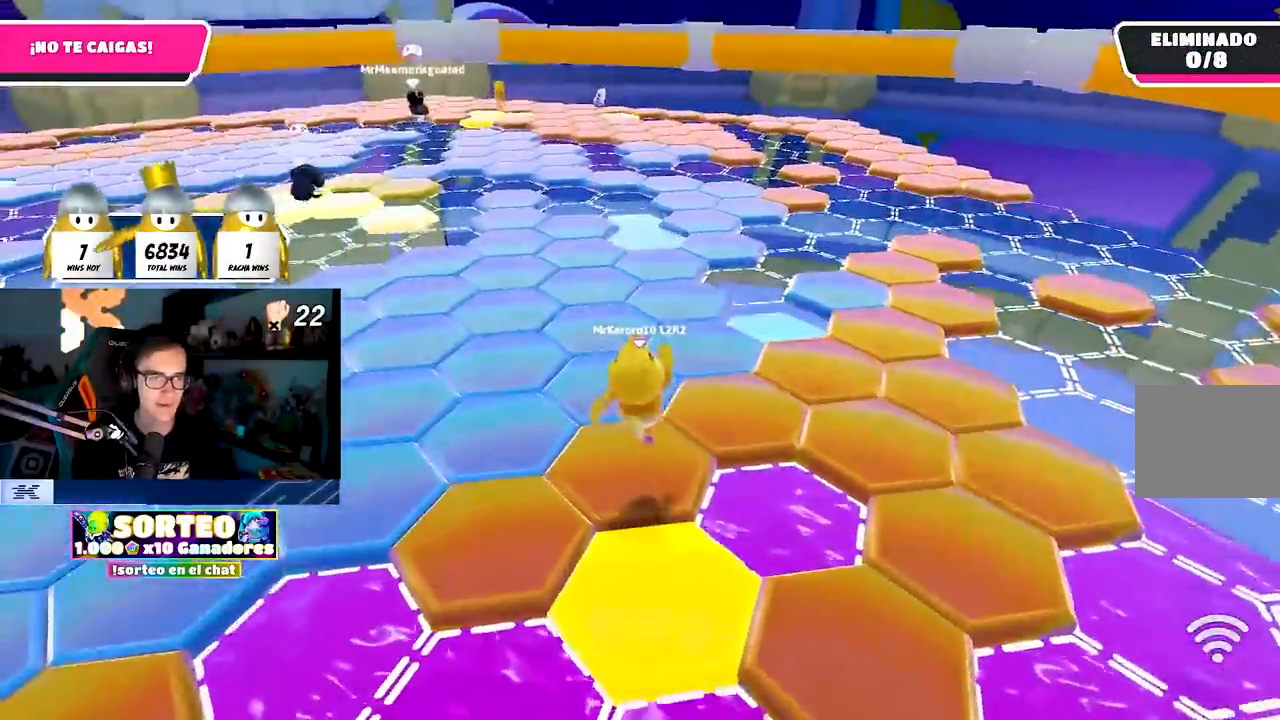
{"buttons": [], "left_stick": "center", "right_stick": "center", "events": [[117, "left_stick", "center"], [150, "right_stick", "left"], [167, "left_stick", "down-right"], [333, "left_stick", "center"], [500, "right_stick", "center"]]}
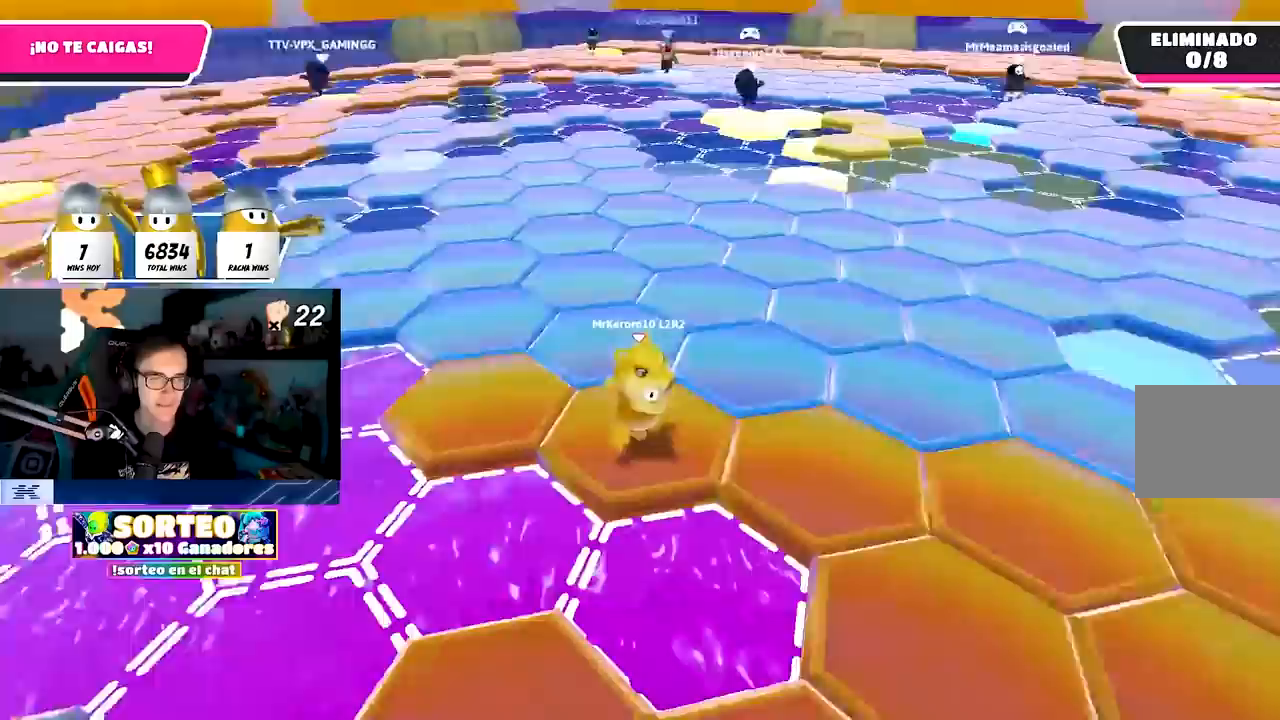
{"buttons": [], "left_stick": "up", "right_stick": "center", "events": [[50, "left_stick", "up"], [200, "CROSS", "down"], [300, "CROSS", "up"]]}
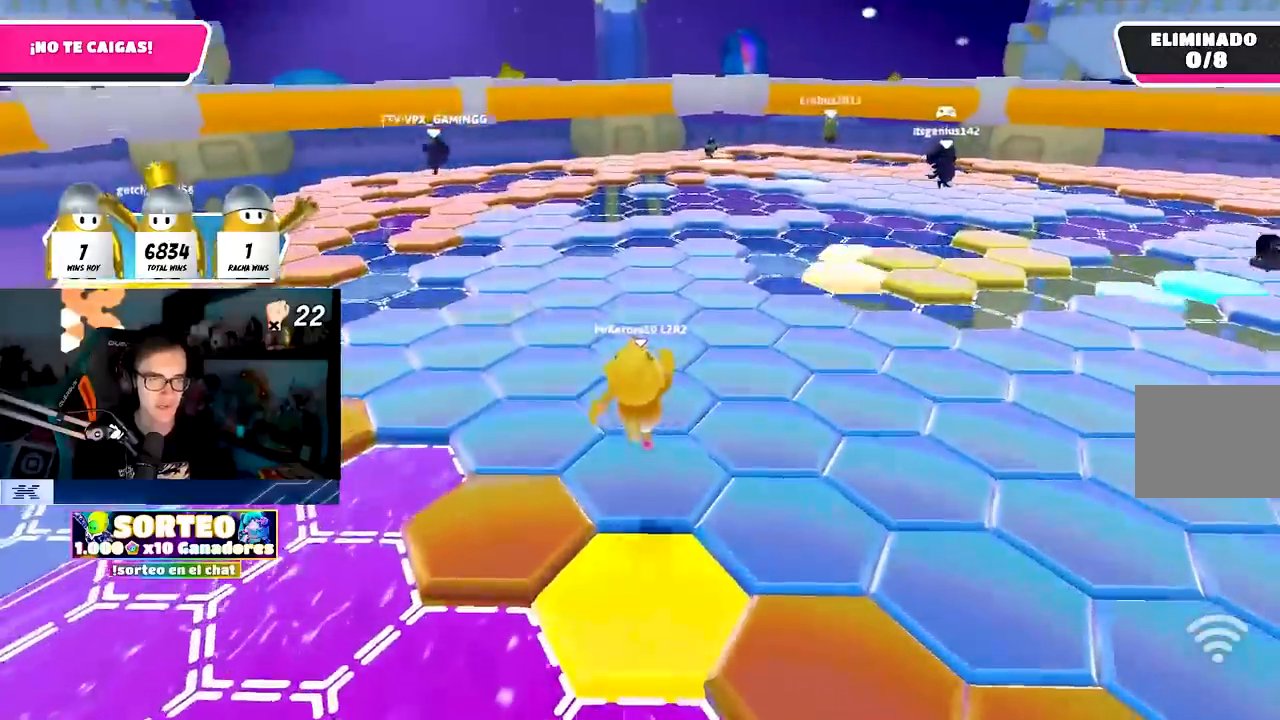
{"buttons": ["CROSS"], "left_stick": "up", "right_stick": "center", "events": [[67, "left_stick", "center"], [117, "left_stick", "down"], [117, "right_stick", "right"], [267, "left_stick", "right"], [317, "left_stick", "up"], [333, "right_stick", "center"], [467, "CROSS", "down"]]}
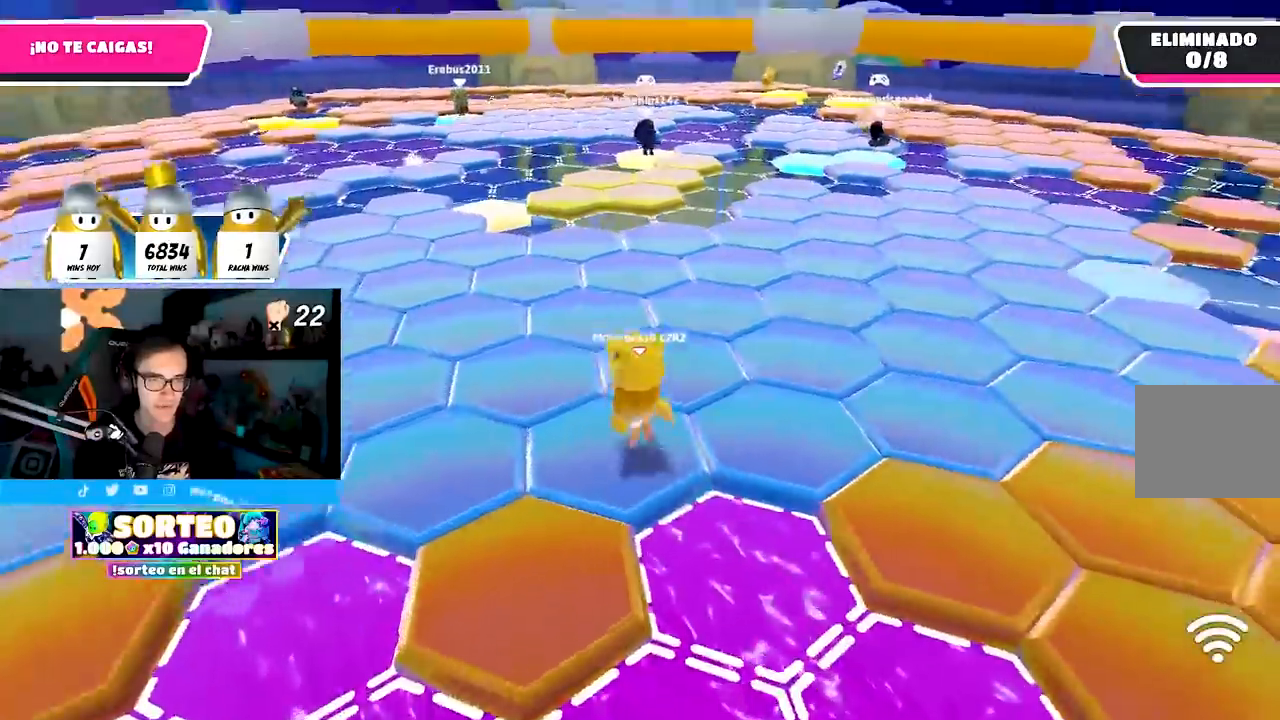
{"buttons": [], "left_stick": "up-right", "right_stick": "down-right", "events": [[83, "CROSS", "up"], [417, "left_stick", "up-right"], [417, "right_stick", "down-right"]]}
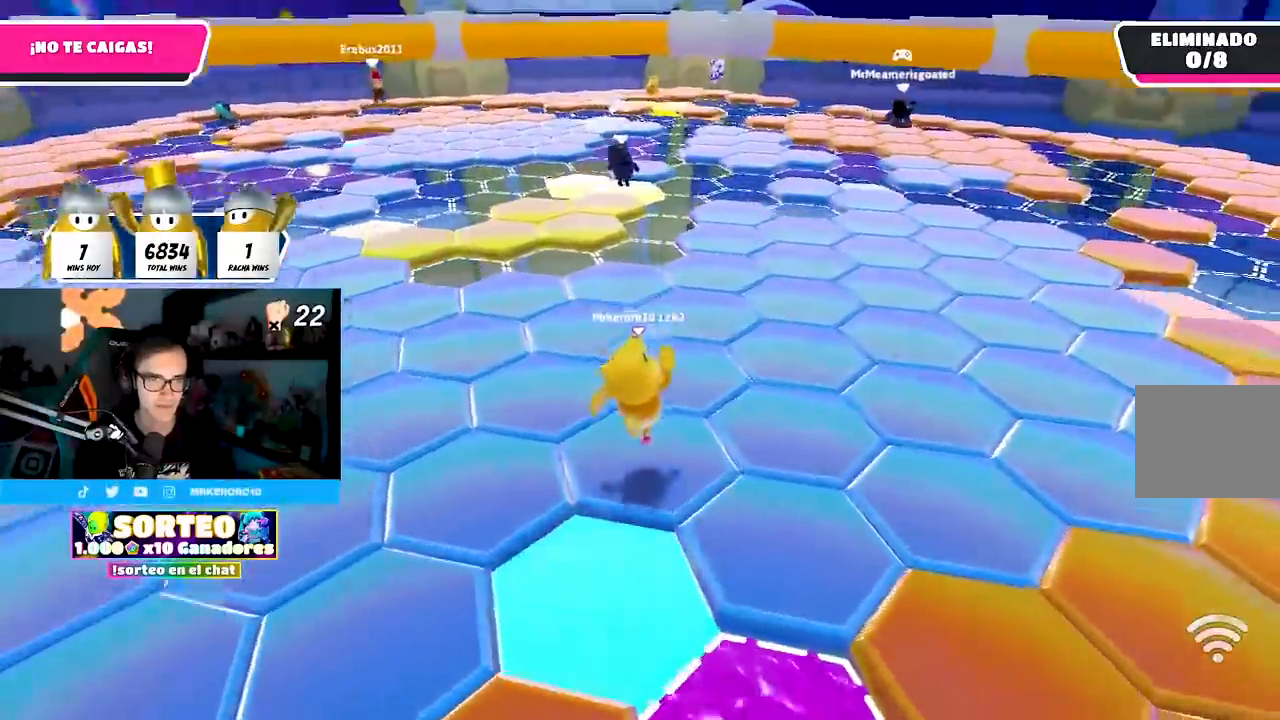
{"buttons": [], "left_stick": "up-left", "right_stick": "center", "events": [[67, "right_stick", "center"], [183, "CROSS", "down"], [250, "left_stick", "up"], [333, "CROSS", "up"], [417, "left_stick", "up-left"]]}
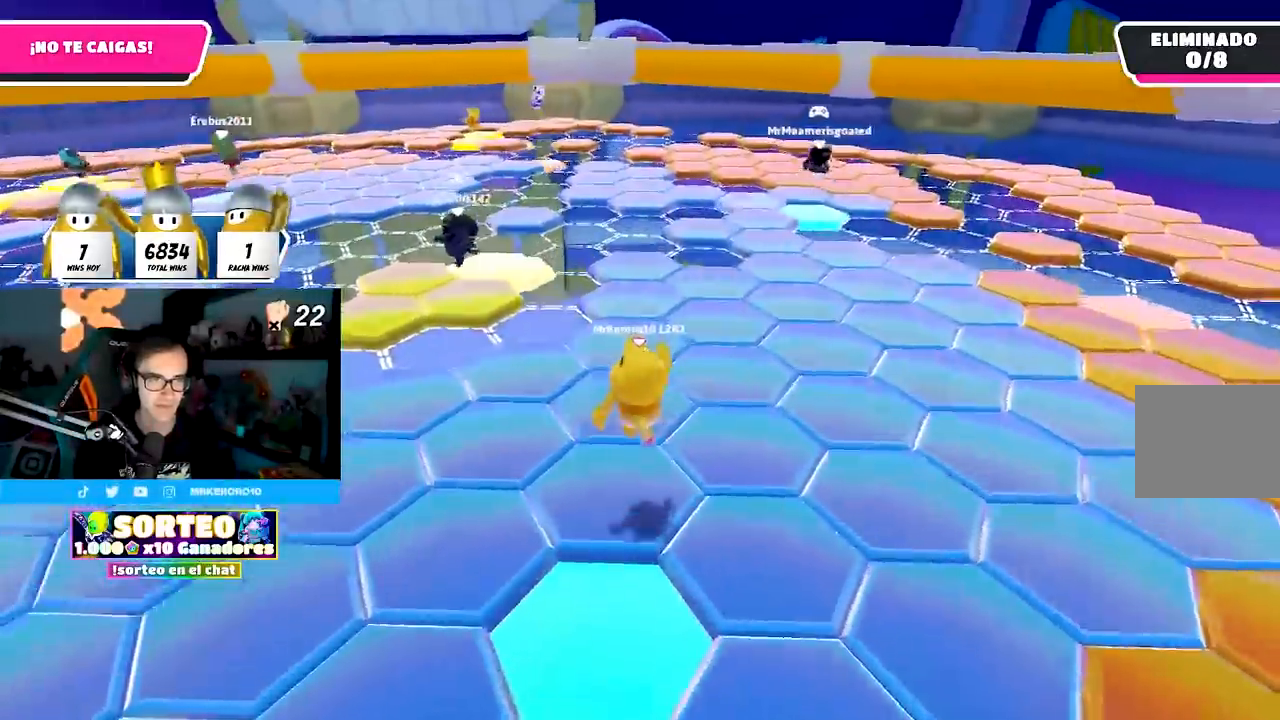
{"buttons": [], "left_stick": "up-left", "right_stick": "center", "events": [[17, "right_stick", "down-left"], [167, "right_stick", "center"], [250, "right_stick", "left"], [383, "right_stick", "center"]]}
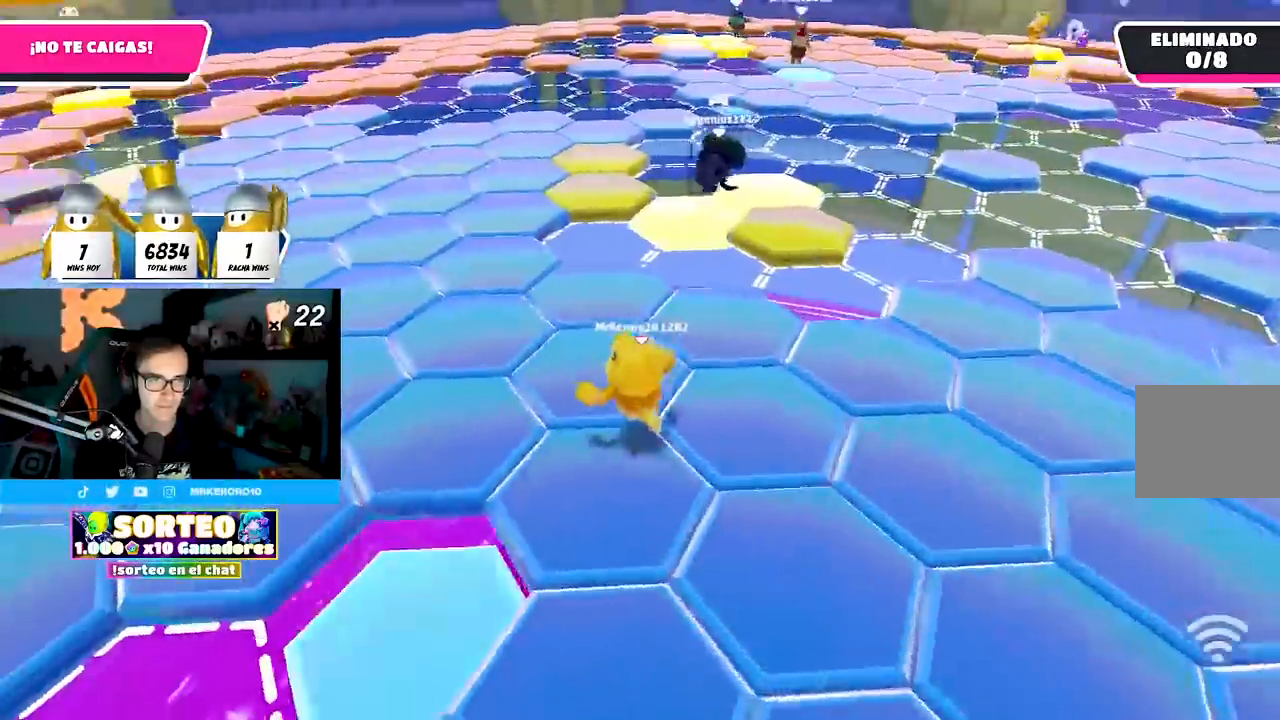
{"buttons": [], "left_stick": "up-left", "right_stick": "center", "events": []}
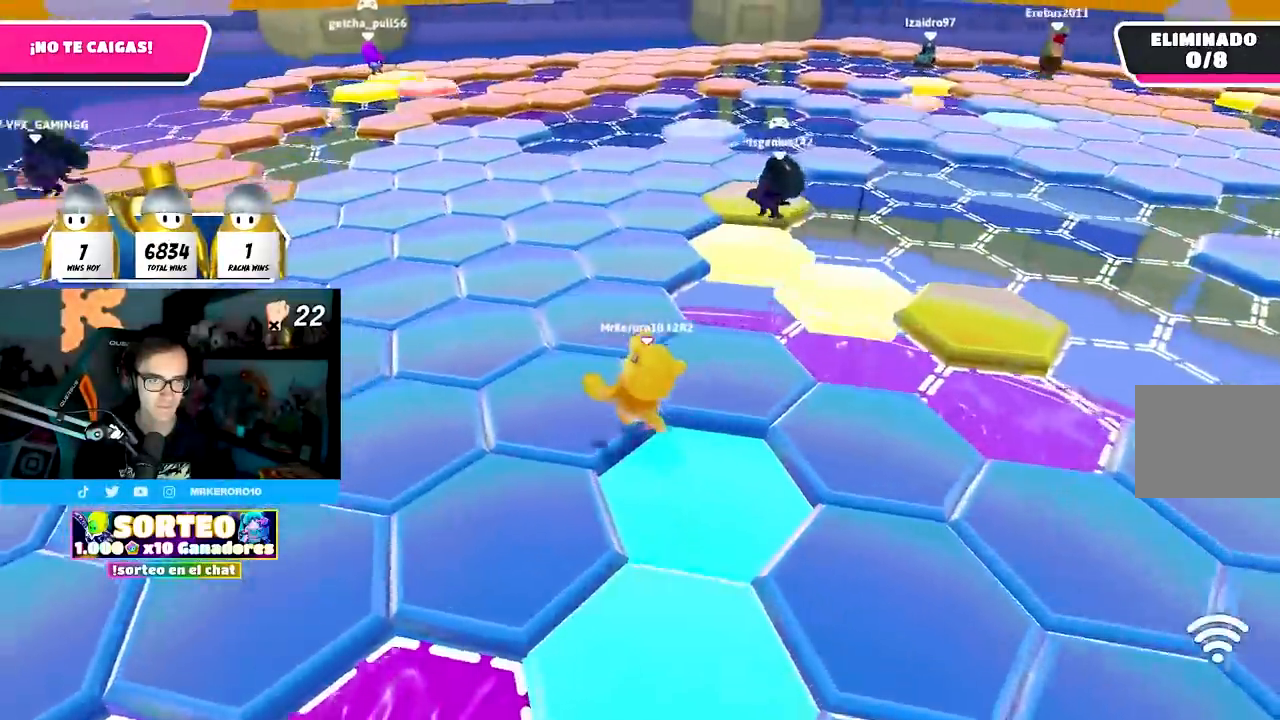
{"buttons": [], "left_stick": "up-left", "right_stick": "up-left", "events": [[500, "right_stick", "up-left"]]}
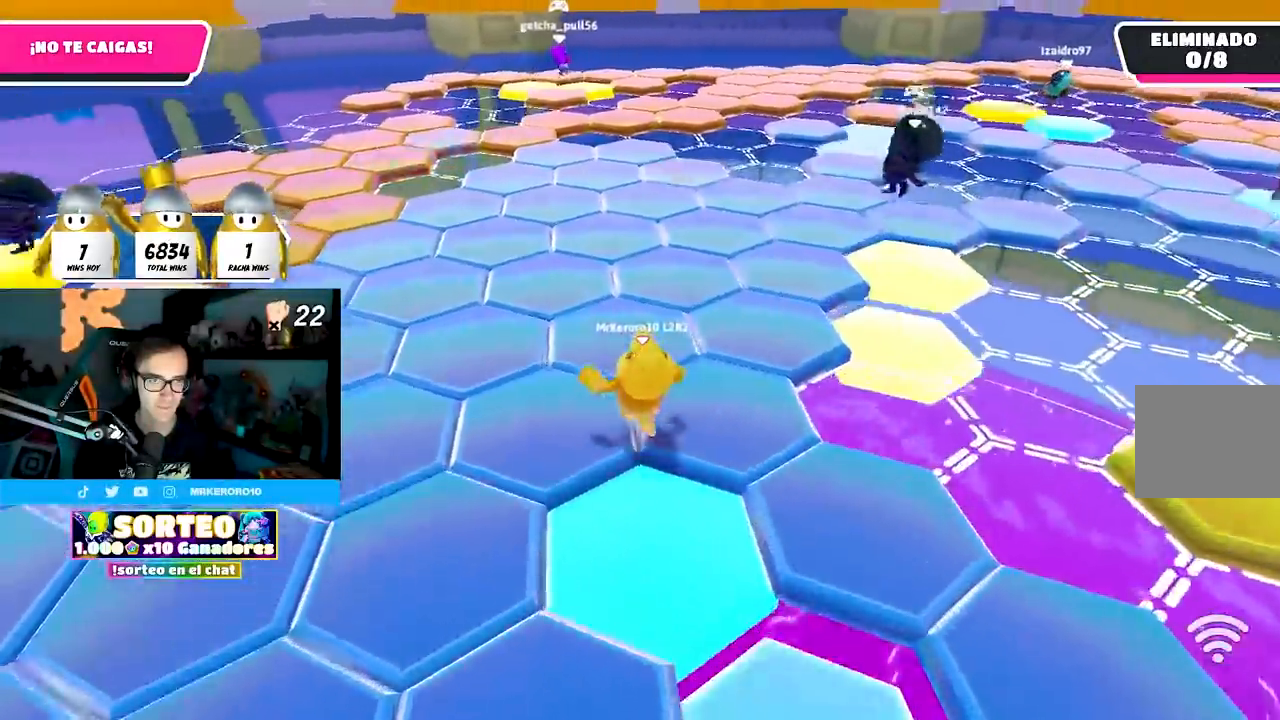
{"buttons": [], "left_stick": "up-left", "right_stick": "left", "events": [[183, "right_stick", "center"], [333, "right_stick", "left"]]}
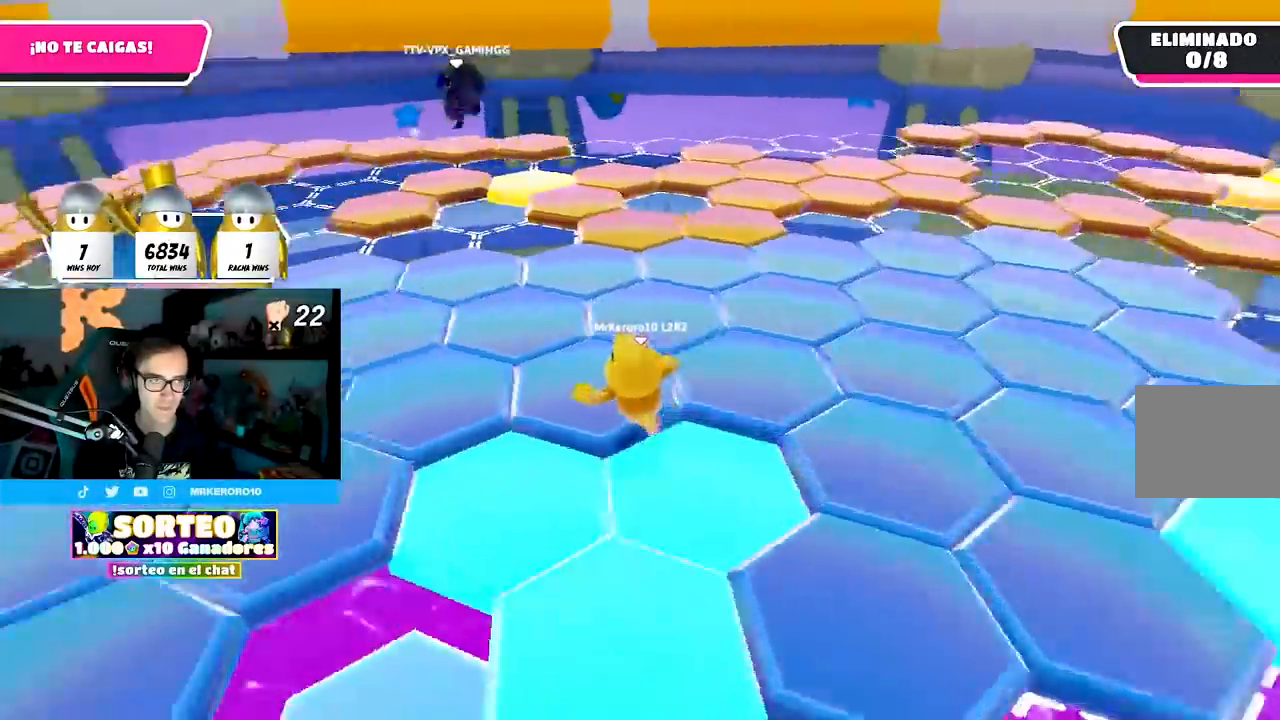
{"buttons": [], "left_stick": "up-left", "right_stick": "left", "events": [[17, "right_stick", "center"], [150, "right_stick", "left"], [267, "right_stick", "center"], [400, "right_stick", "left"]]}
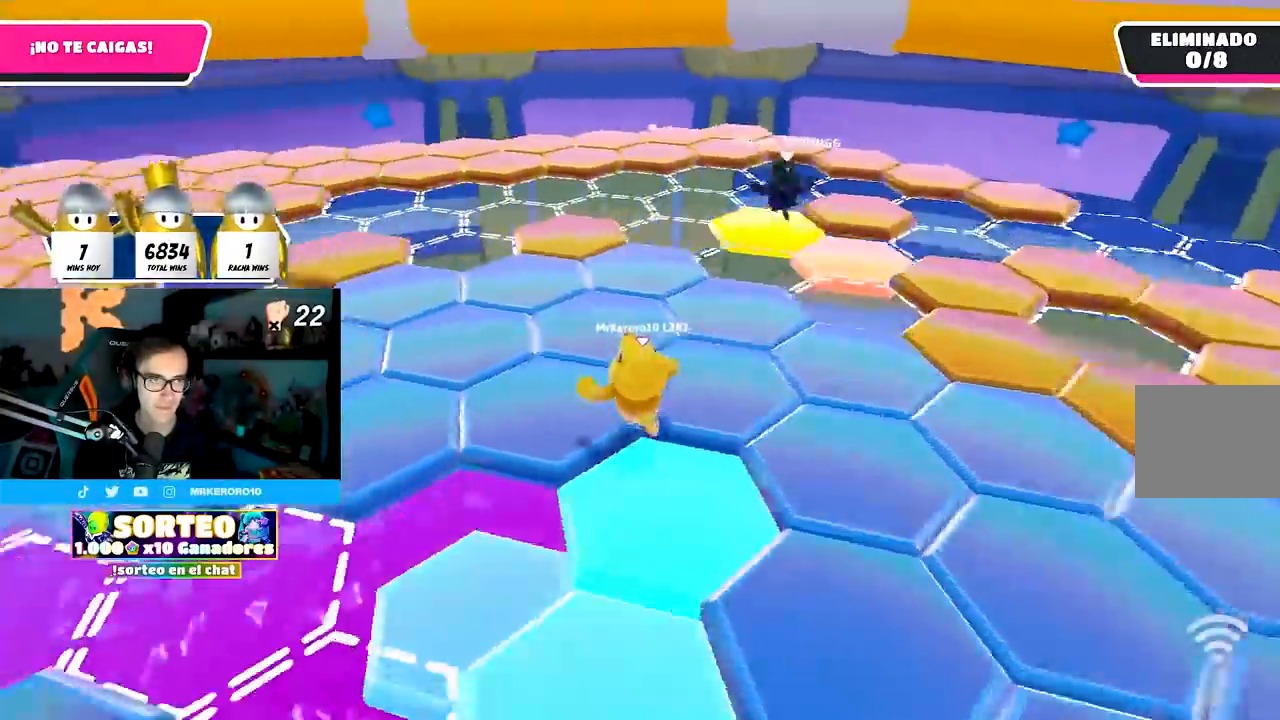
{"buttons": [], "left_stick": "up-left", "right_stick": "center", "events": [[33, "right_stick", "center"]]}
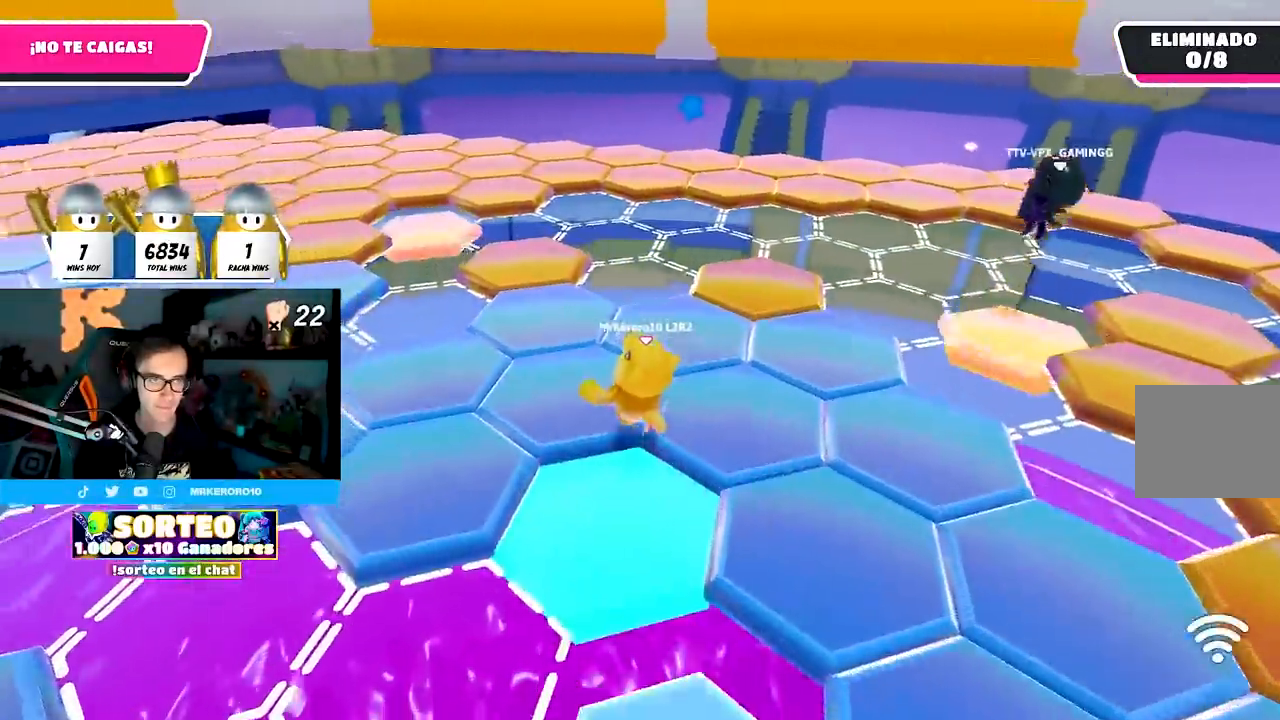
{"buttons": [], "left_stick": "up", "right_stick": "left", "events": [[233, "left_stick", "up"], [467, "right_stick", "left"]]}